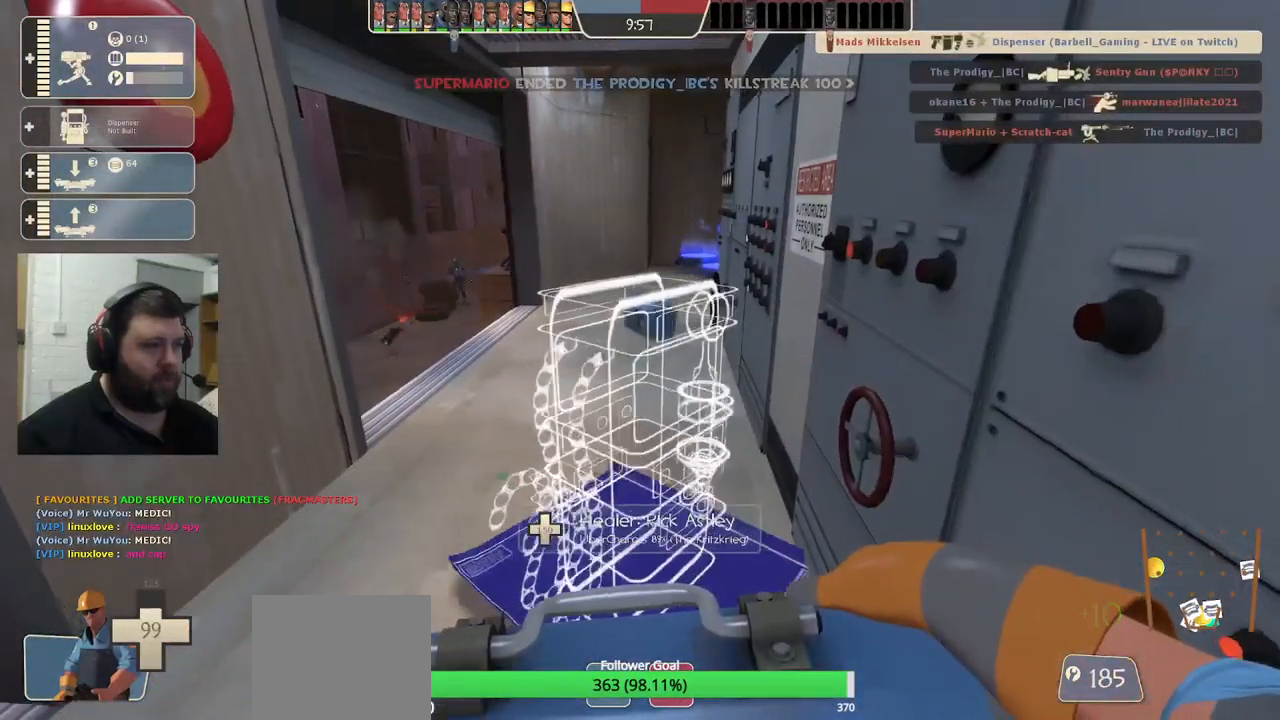
Gameplay with a controller (PlayStation layout); each line is a JSON object with the inputs held at the frame after it. "events" lists button and stick changes between this image and that frame as [ms after this image, input, new state], when the widget could be followed in between.
{"buttons": ["R2"], "left_stick": "center", "right_stick": "center", "events": [[384, "R2", "down"]]}
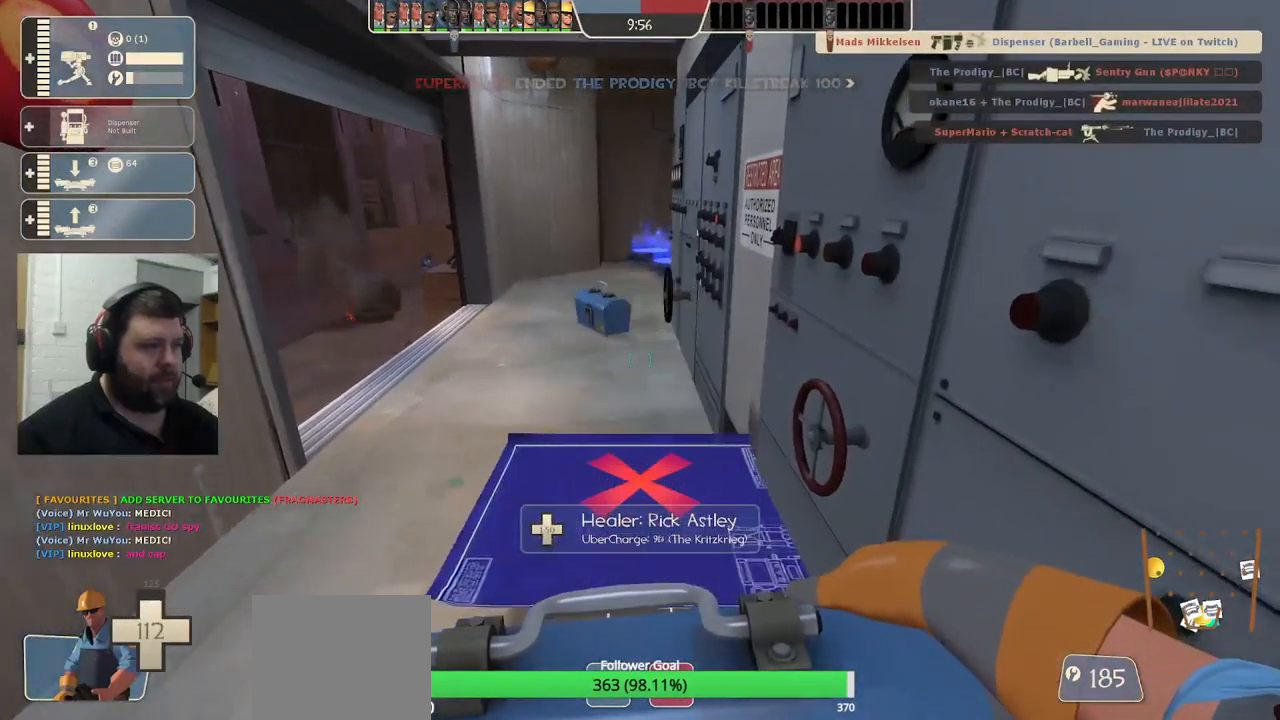
{"buttons": ["R2"], "left_stick": "center", "right_stick": "center", "events": []}
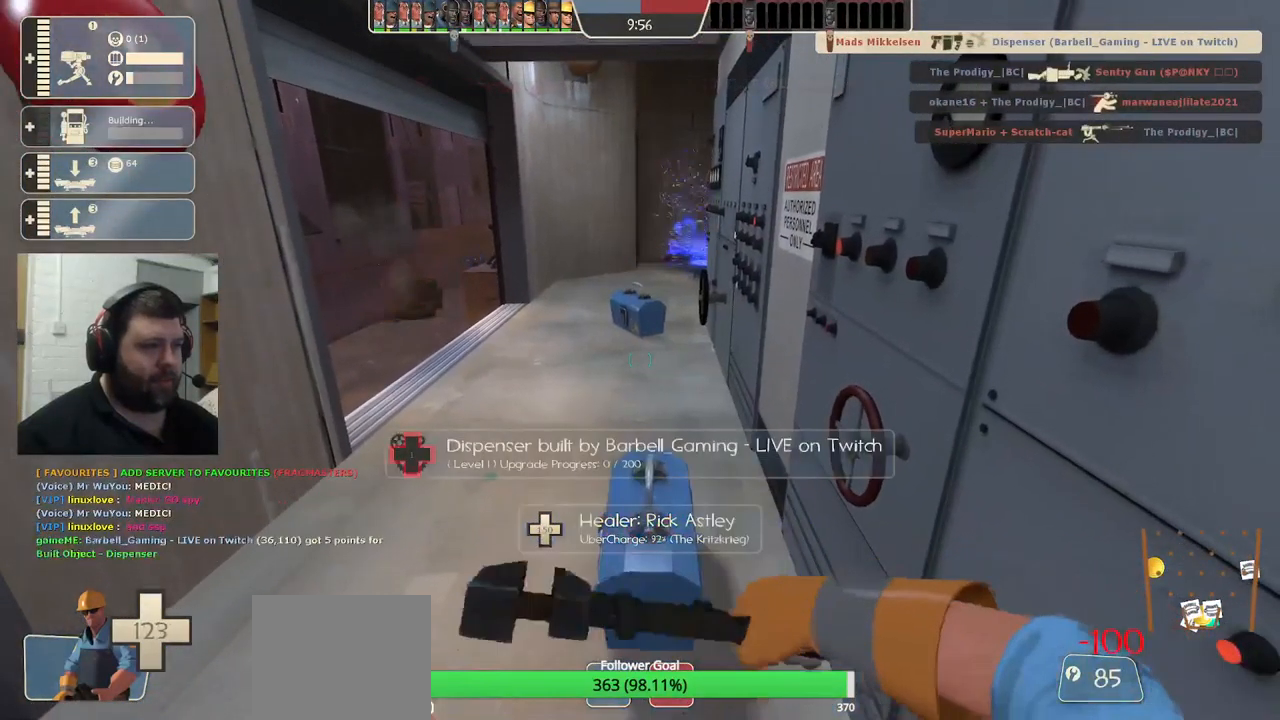
{"buttons": ["R2"], "left_stick": "center", "right_stick": "center", "events": []}
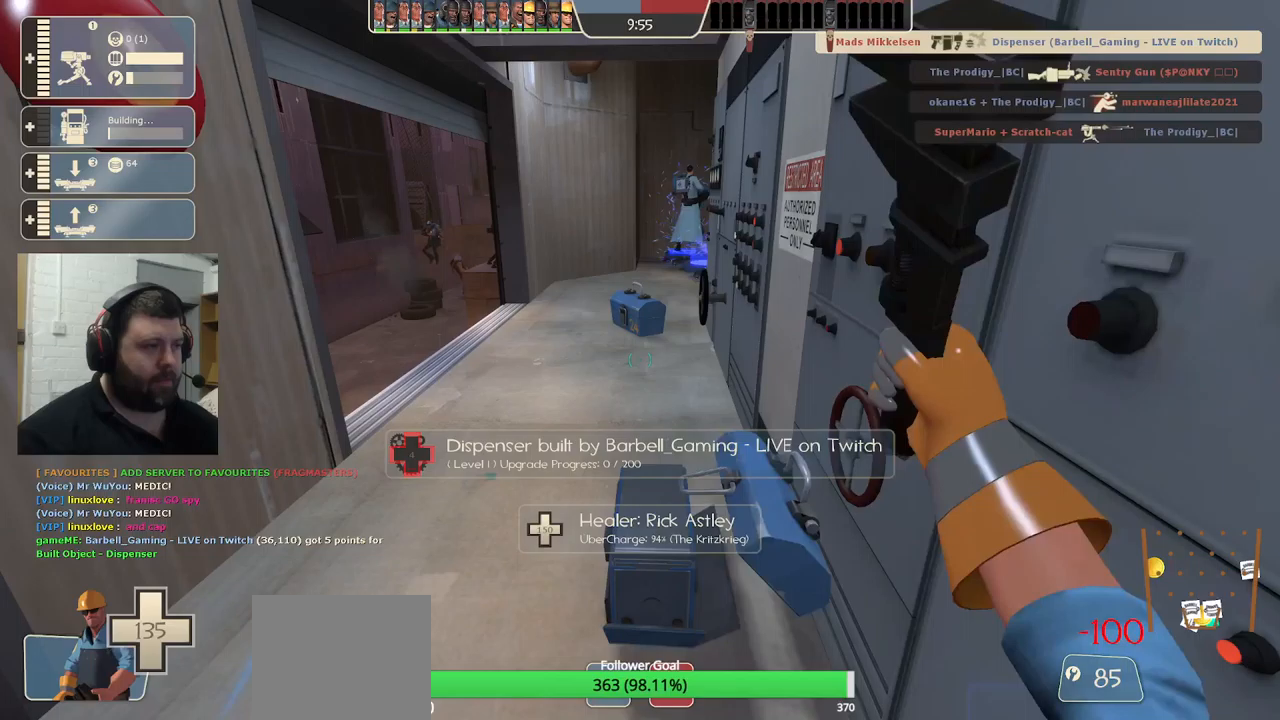
{"buttons": ["R2"], "left_stick": "center", "right_stick": "center", "events": []}
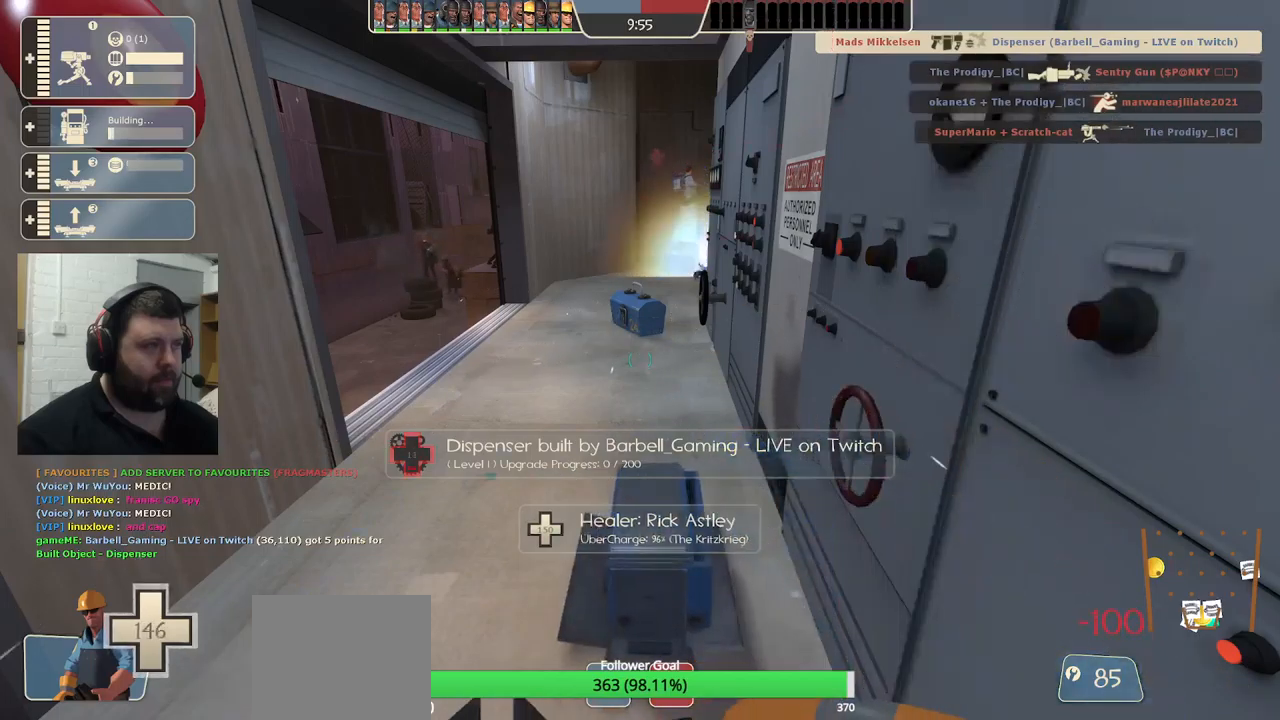
{"buttons": ["R2"], "left_stick": "center", "right_stick": "center", "events": []}
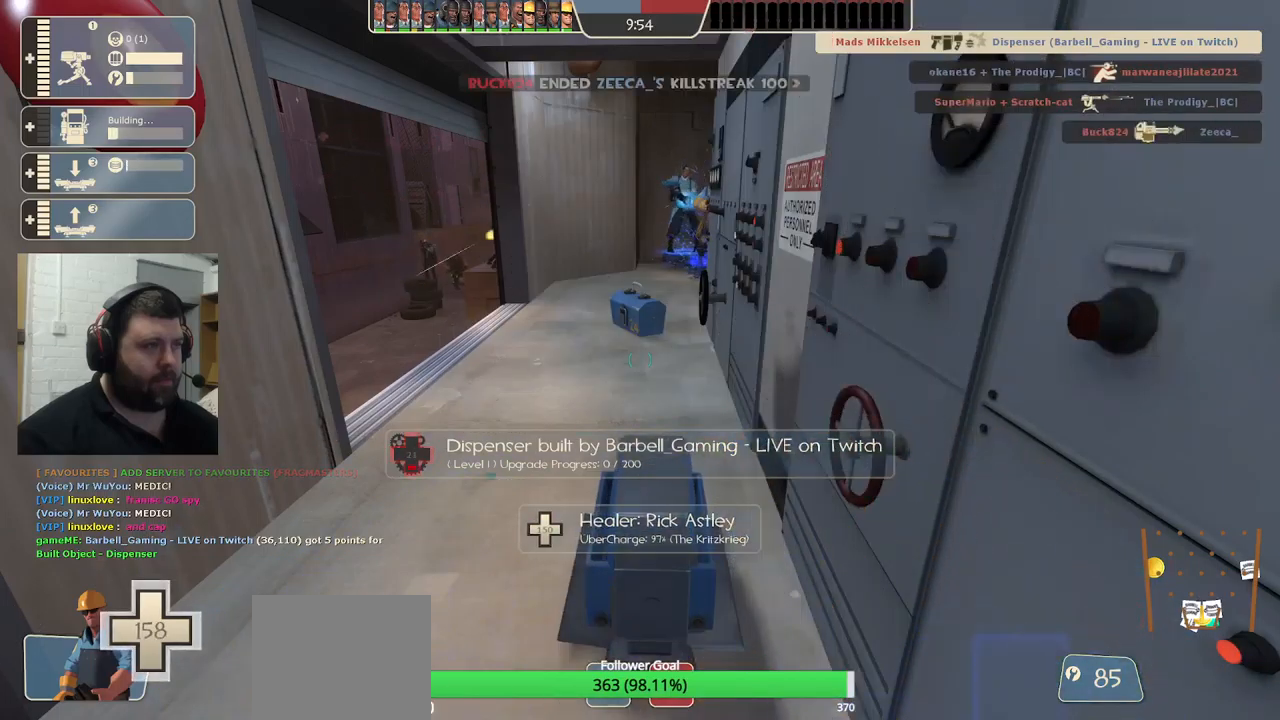
{"buttons": ["R2"], "left_stick": "center", "right_stick": "center", "events": []}
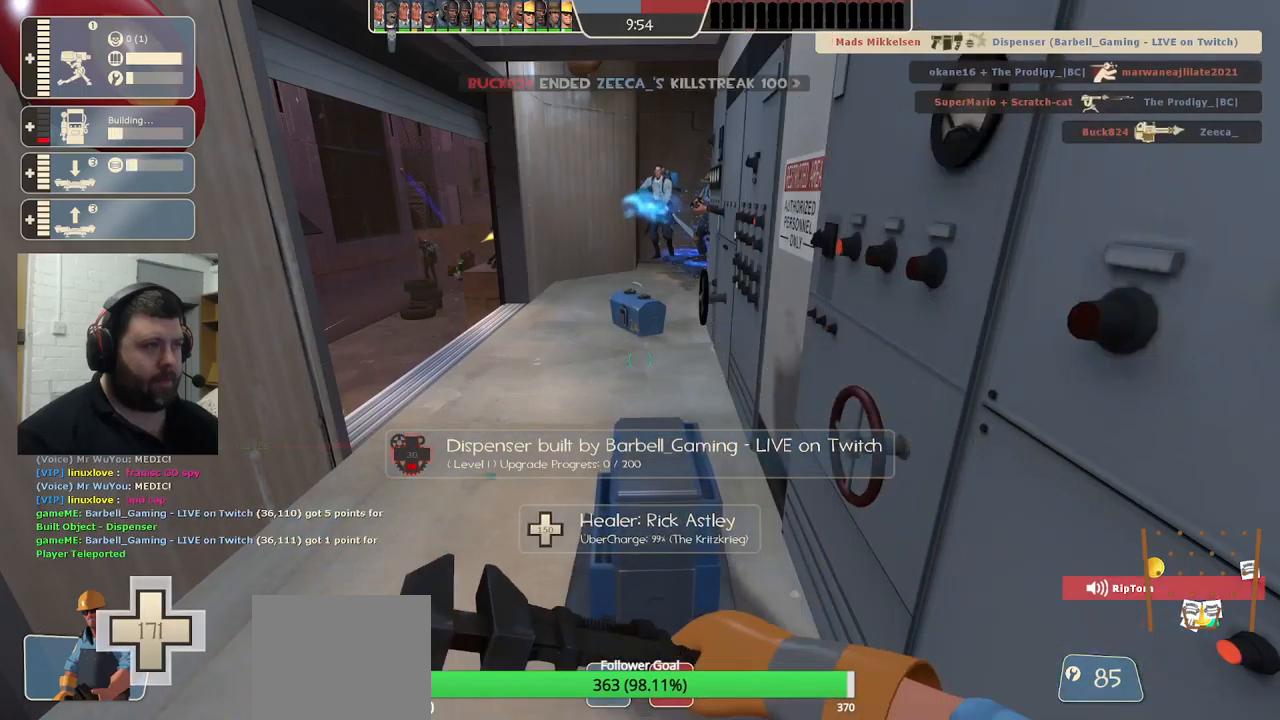
{"buttons": ["R2"], "left_stick": "center", "right_stick": "center", "events": []}
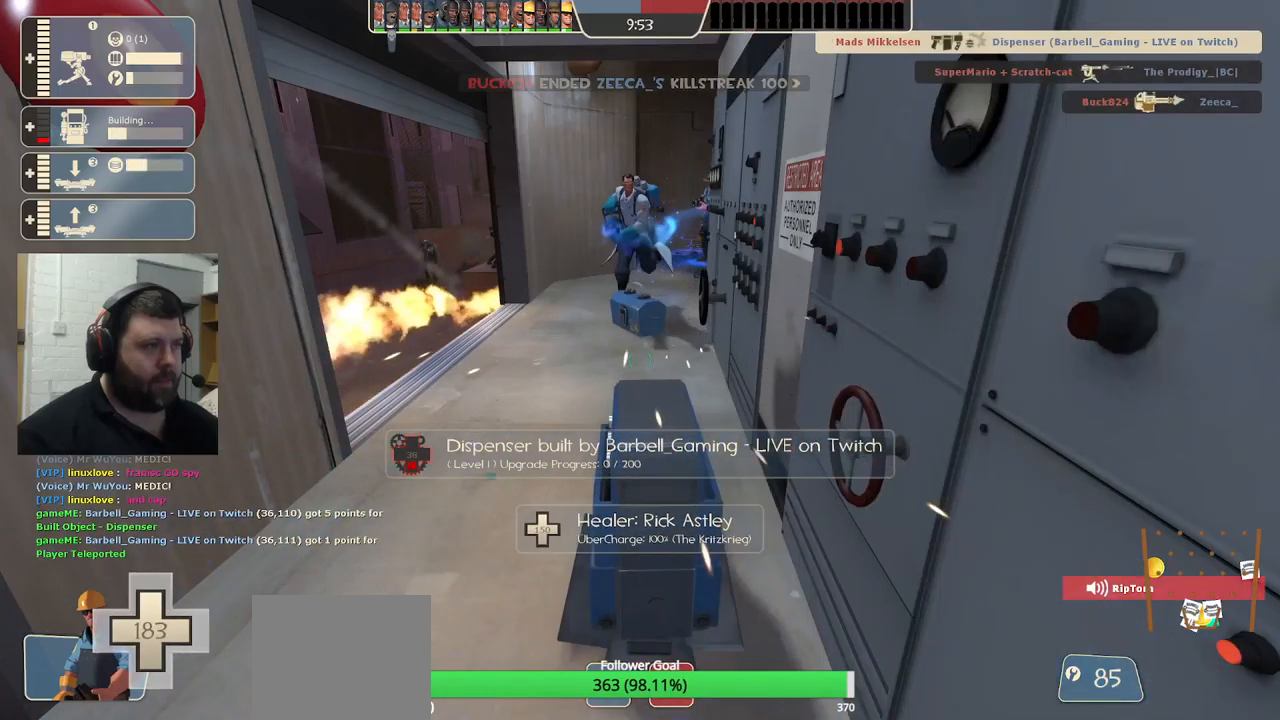
{"buttons": ["R2"], "left_stick": "center", "right_stick": "center", "events": []}
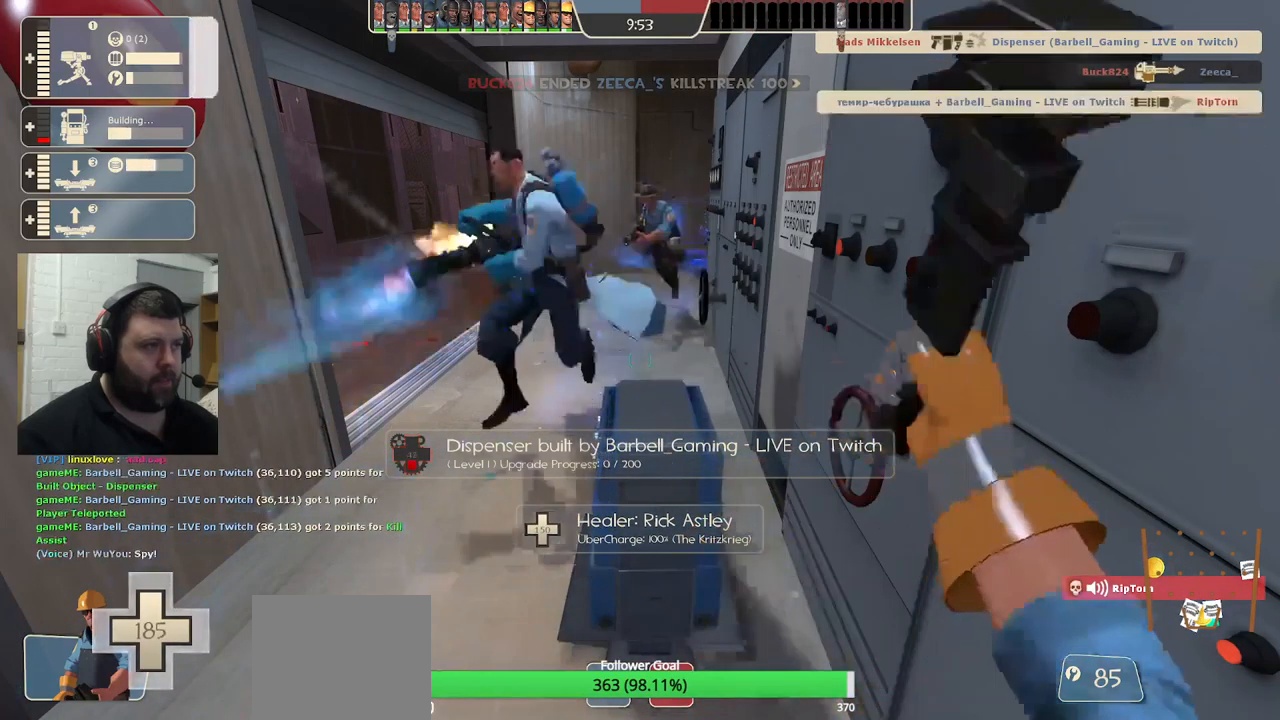
{"buttons": ["R2"], "left_stick": "center", "right_stick": "center", "events": []}
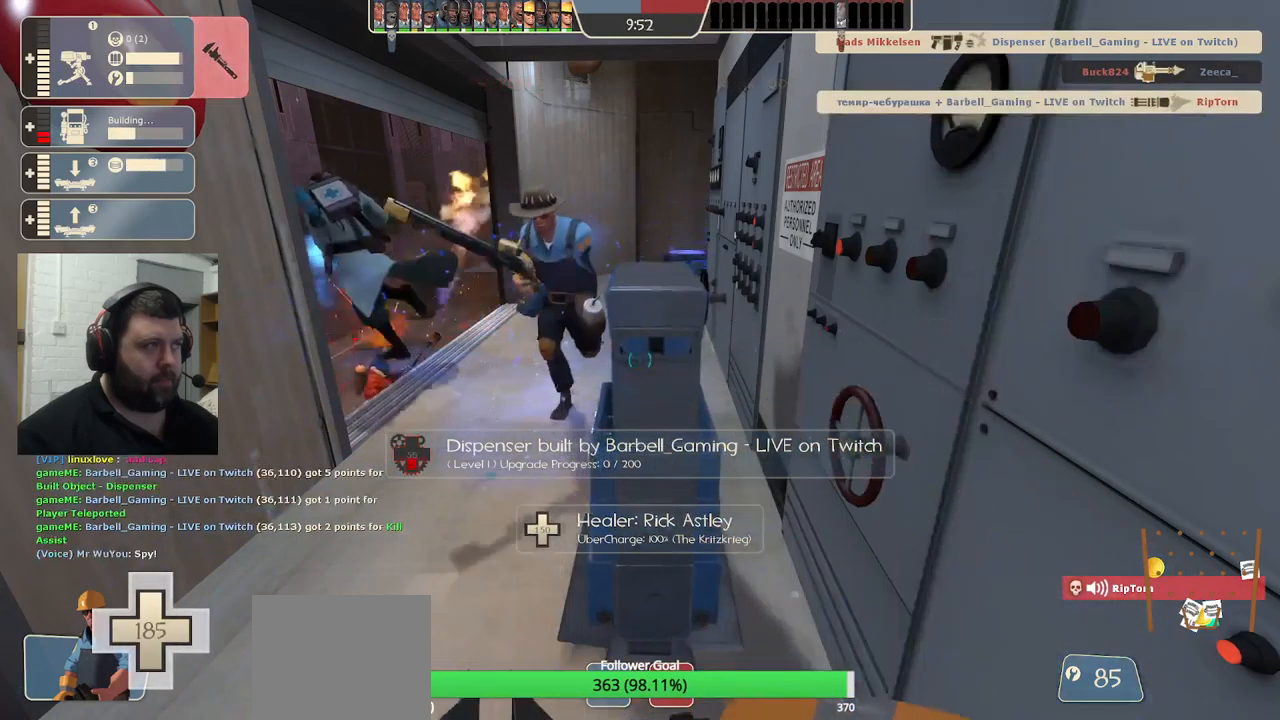
{"buttons": ["R2"], "left_stick": "center", "right_stick": "center", "events": []}
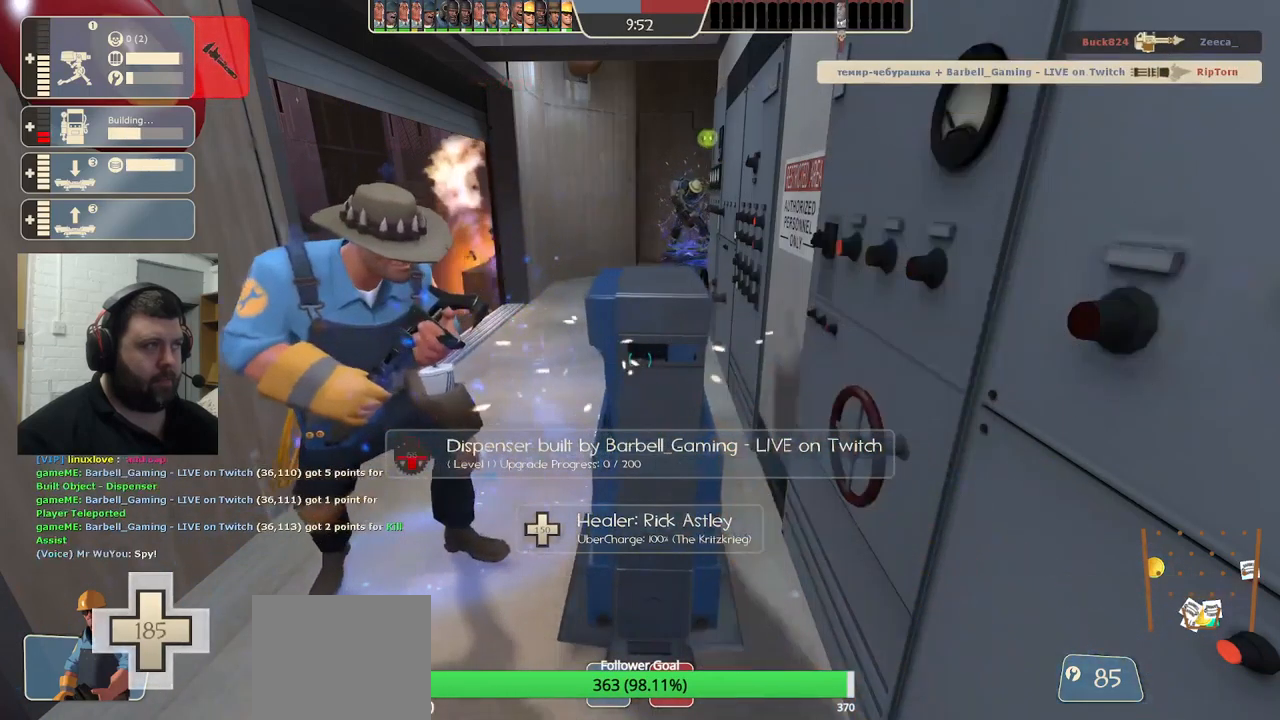
{"buttons": ["R2"], "left_stick": "center", "right_stick": "center", "events": []}
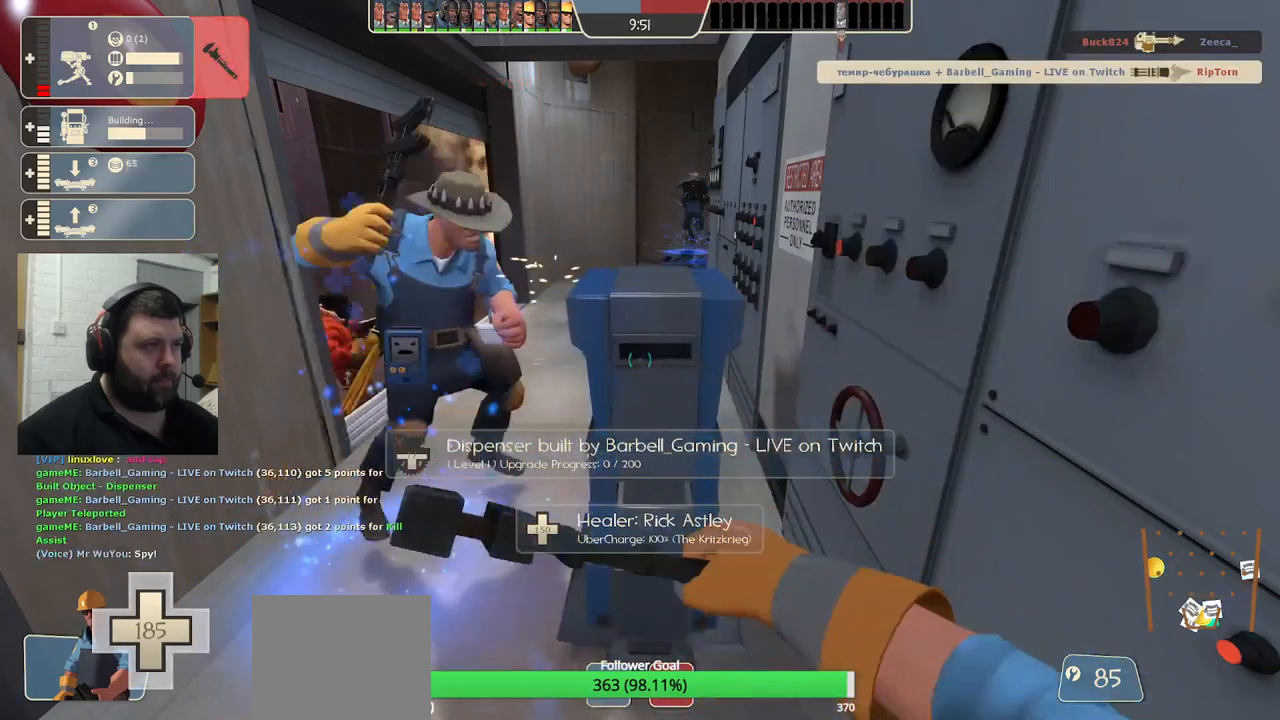
{"buttons": ["R2"], "left_stick": "center", "right_stick": "center", "events": []}
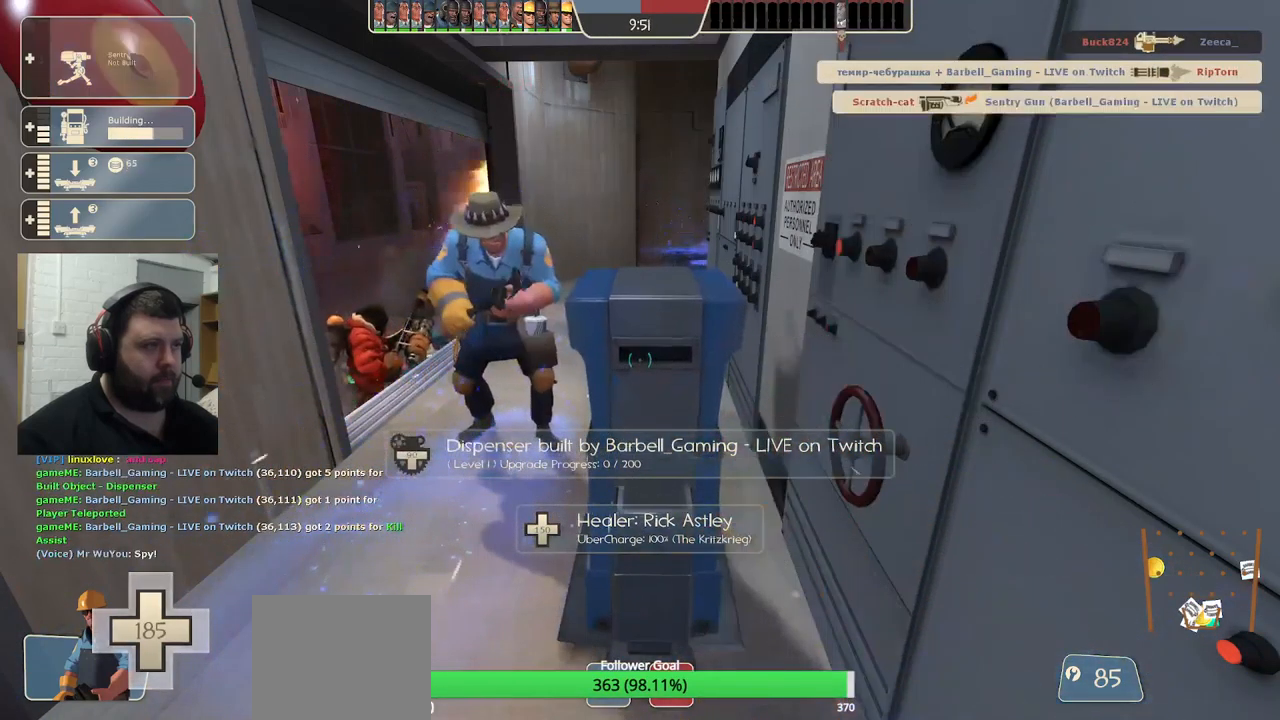
{"buttons": ["R2"], "left_stick": "center", "right_stick": "center", "events": []}
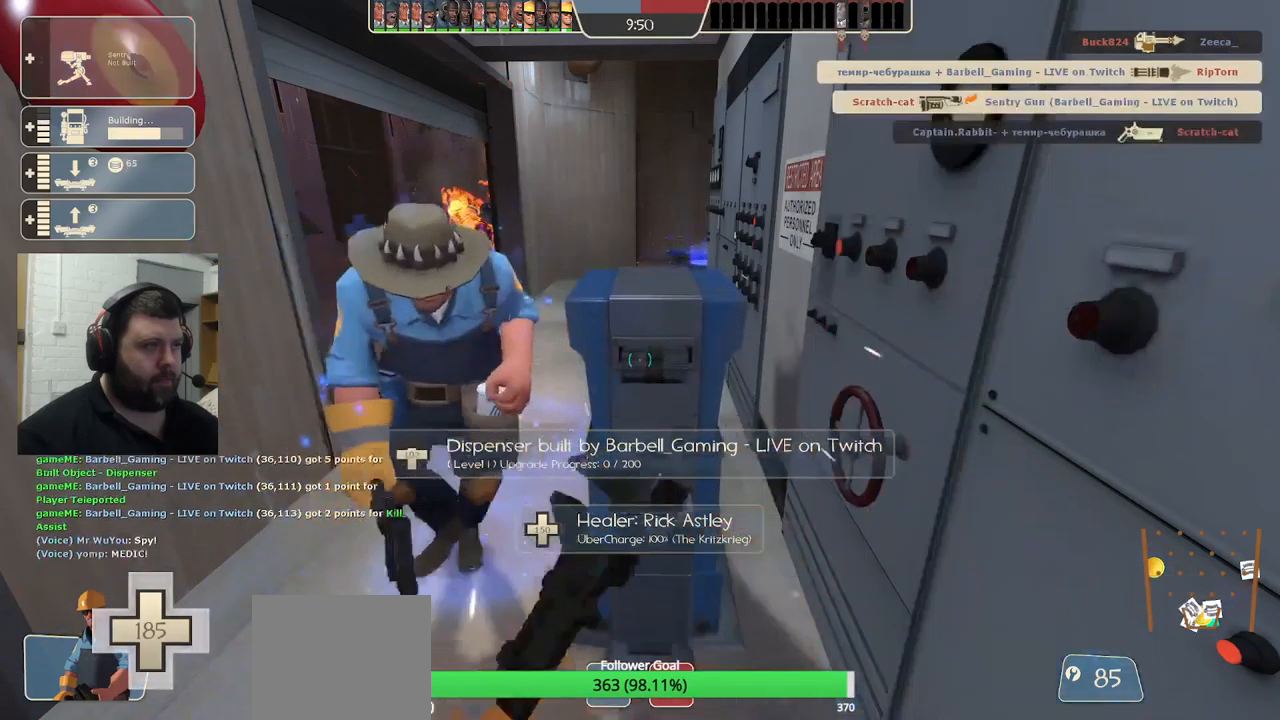
{"buttons": ["R2"], "left_stick": "center", "right_stick": "center", "events": []}
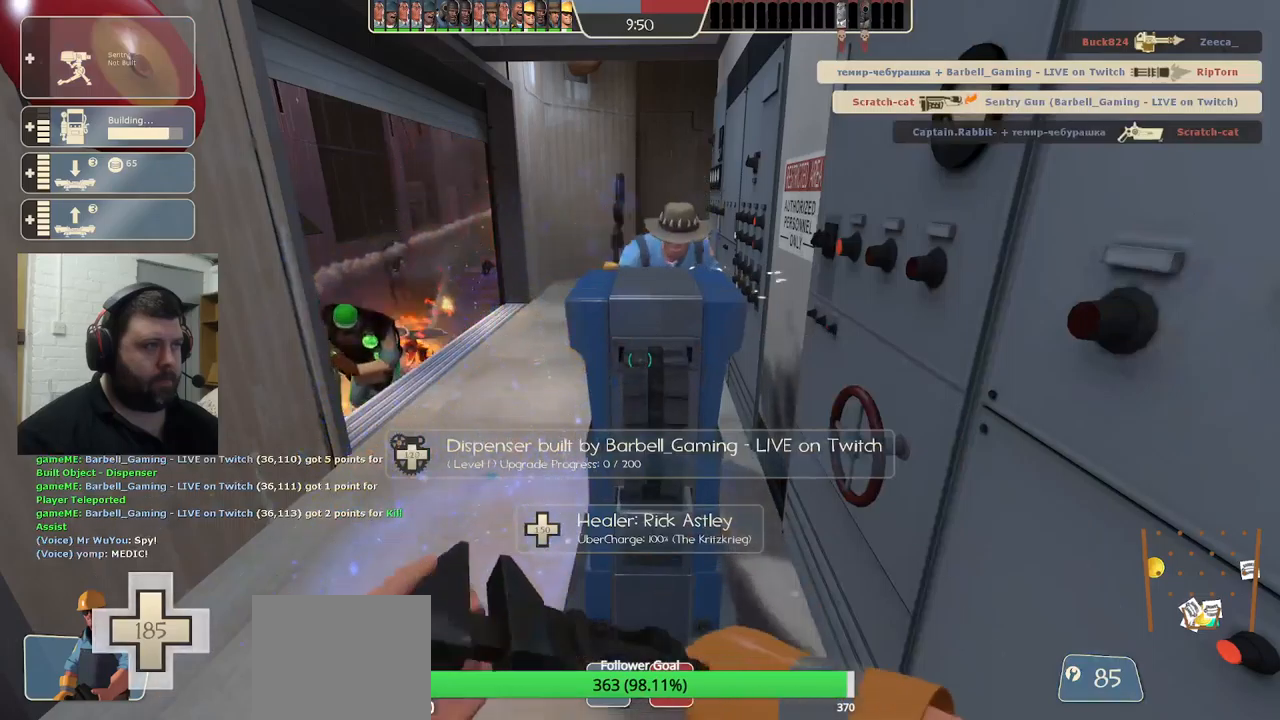
{"buttons": [], "left_stick": "down", "right_stick": "center", "events": [[133, "left_stick", "up-left"], [317, "R2", "up"], [450, "left_stick", "down"]]}
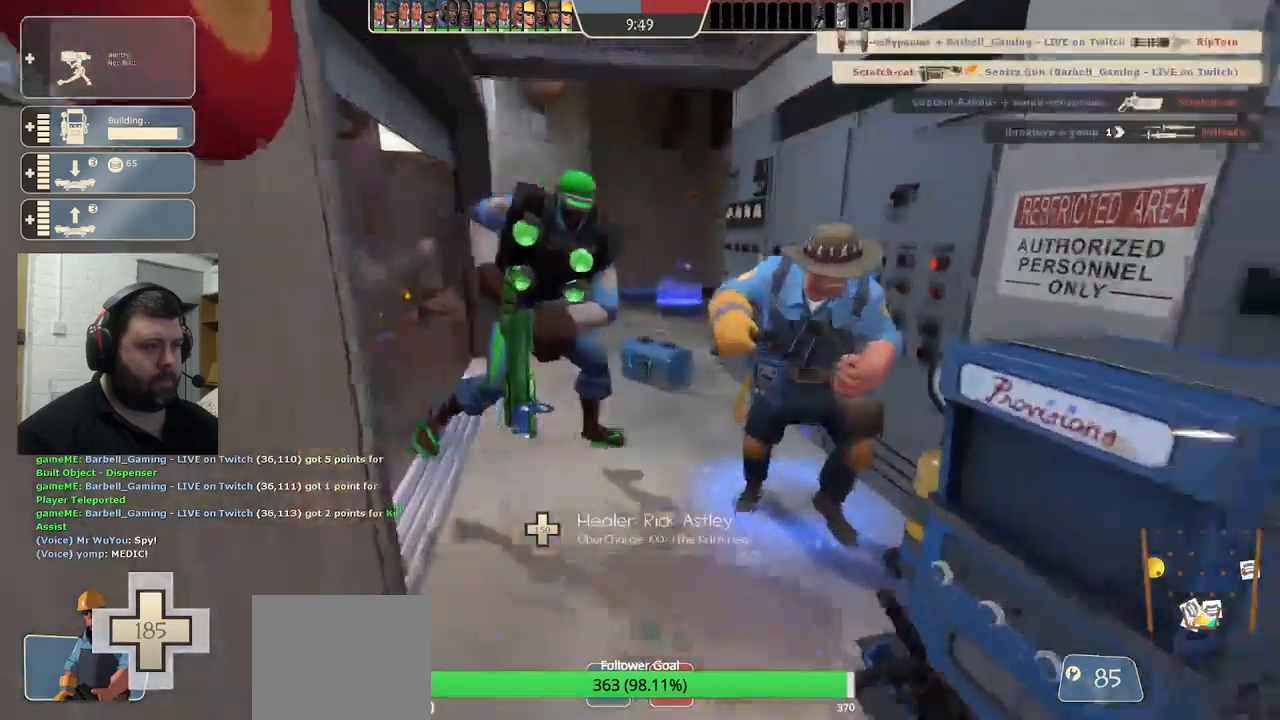
{"buttons": [], "left_stick": "up", "right_stick": "center", "events": [[450, "left_stick", "up"]]}
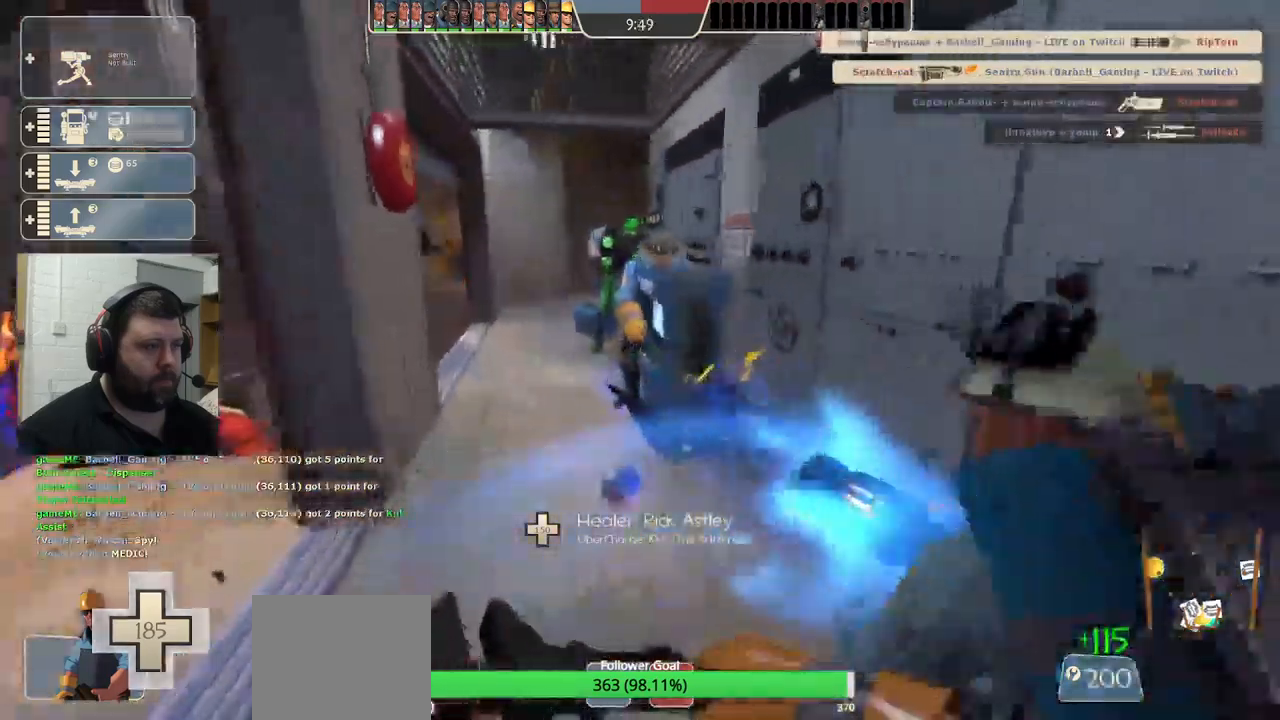
{"buttons": [], "left_stick": "up", "right_stick": "center", "events": []}
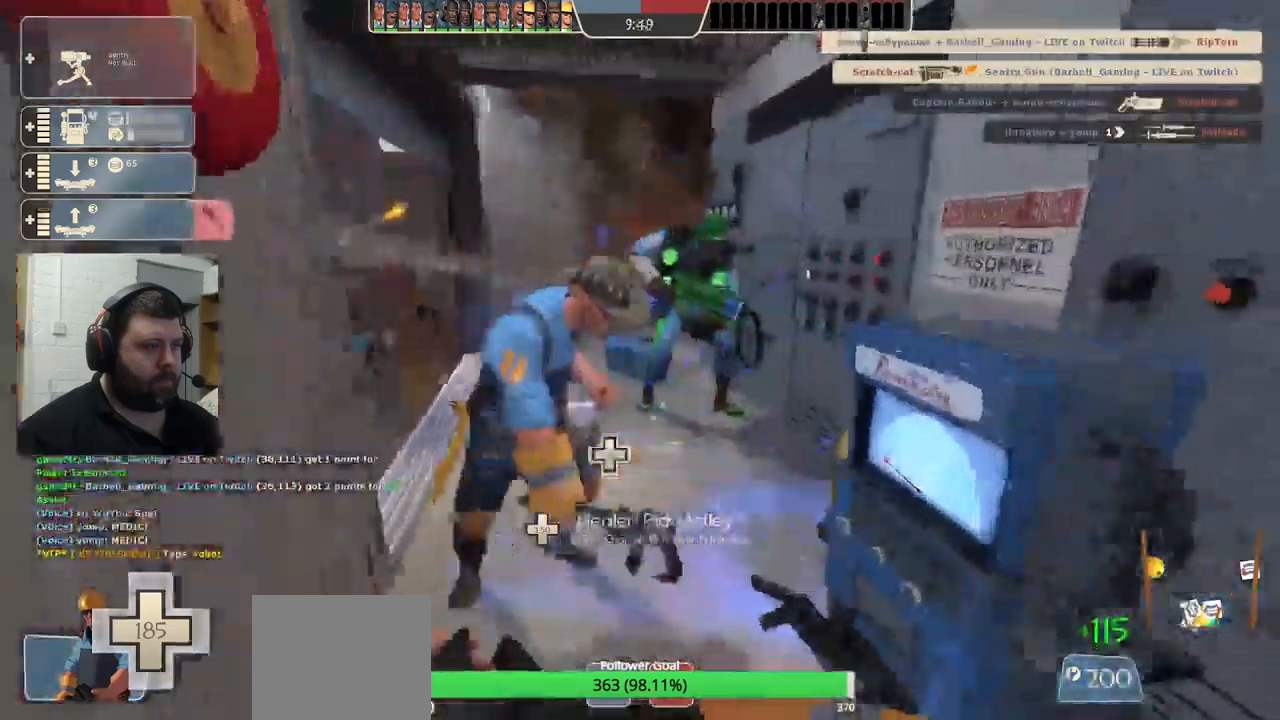
{"buttons": [], "left_stick": "up", "right_stick": "center", "events": [[400, "DPAD_LEFT", "down"], [467, "DPAD_LEFT", "up"]]}
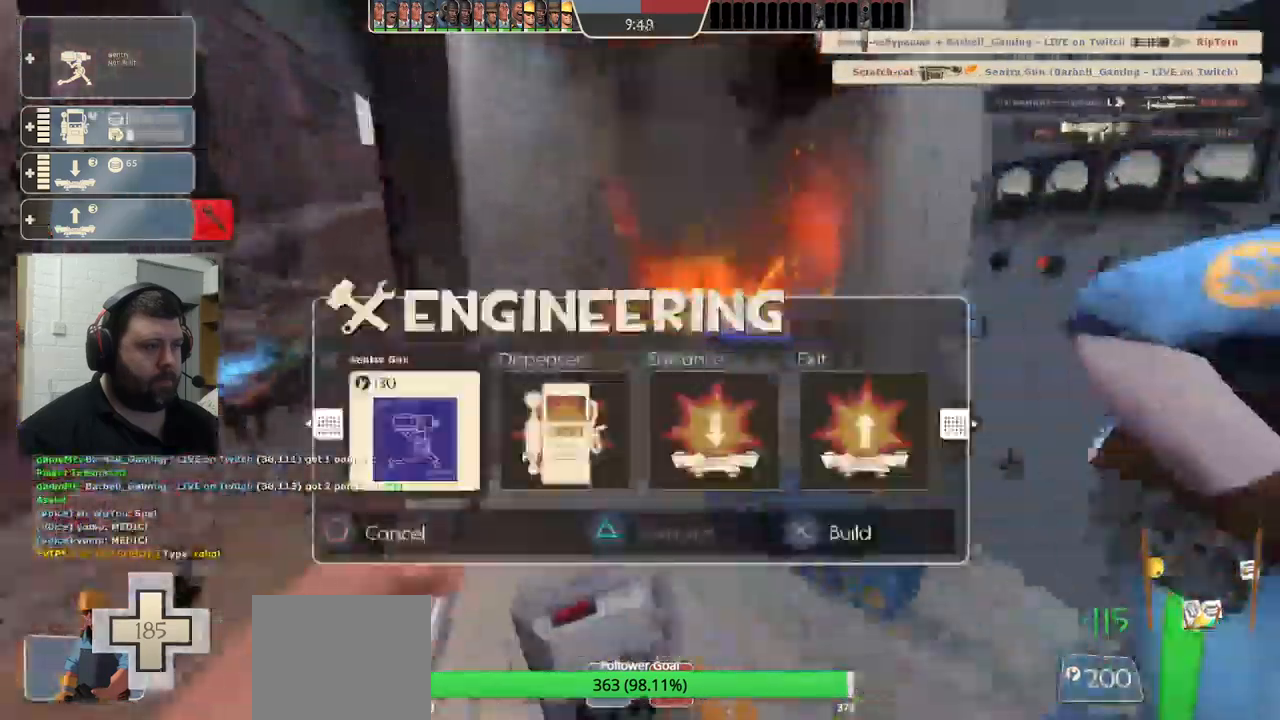
{"buttons": [], "left_stick": "up-right", "right_stick": "center", "events": [[33, "R2", "down"], [133, "DPAD_LEFT", "down"], [133, "R2", "up"], [267, "DPAD_LEFT", "up"], [483, "left_stick", "up-right"]]}
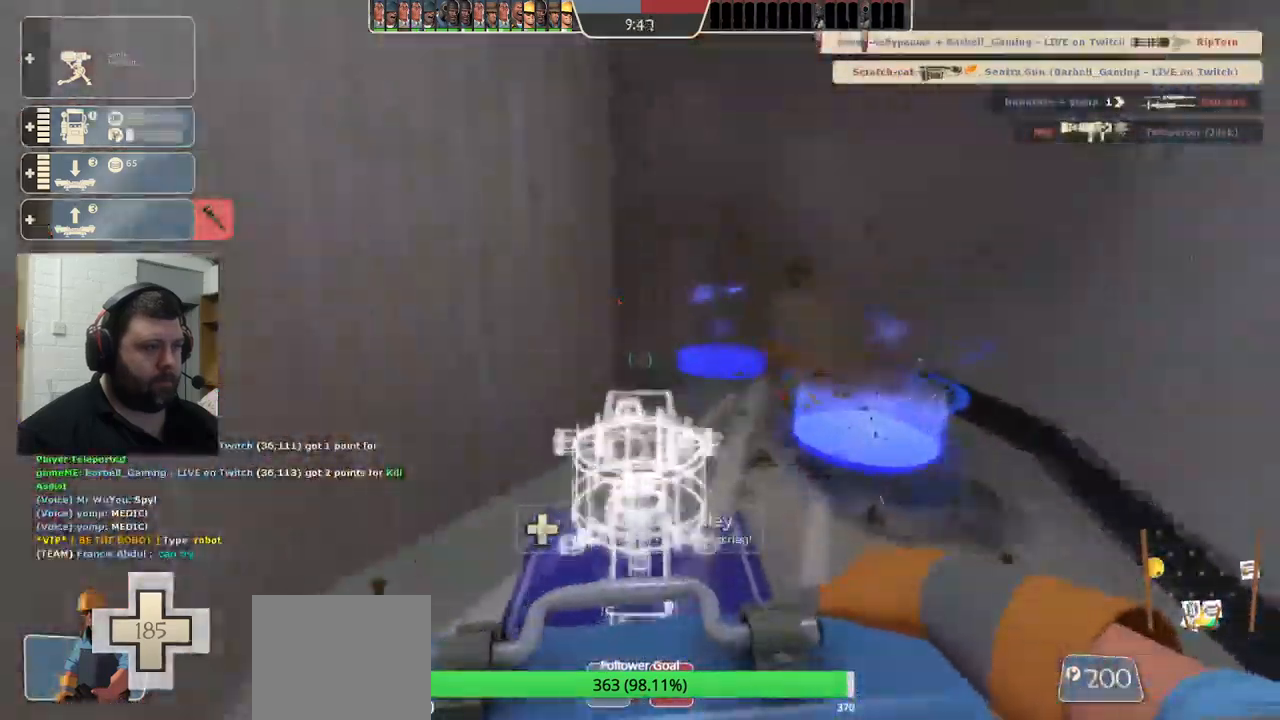
{"buttons": [], "left_stick": "up-right", "right_stick": "left", "events": [[367, "right_stick", "left"]]}
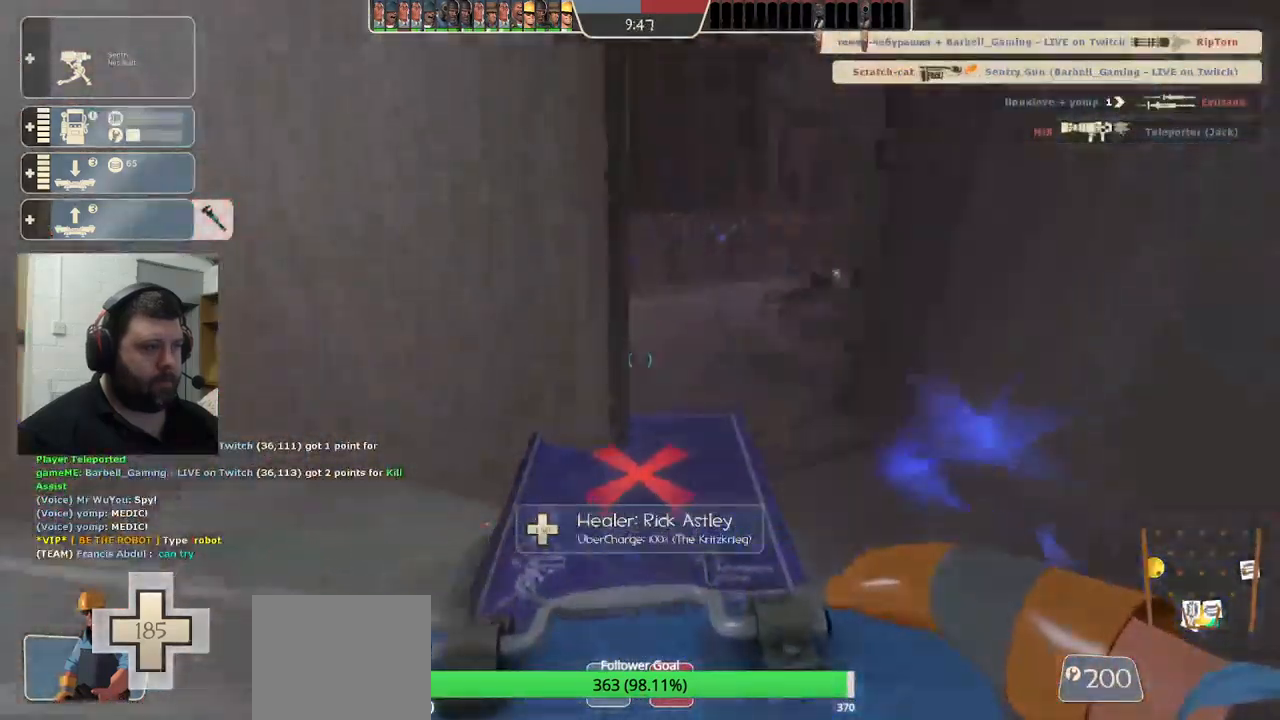
{"buttons": [], "left_stick": "up-right", "right_stick": "center", "events": [[400, "right_stick", "center"]]}
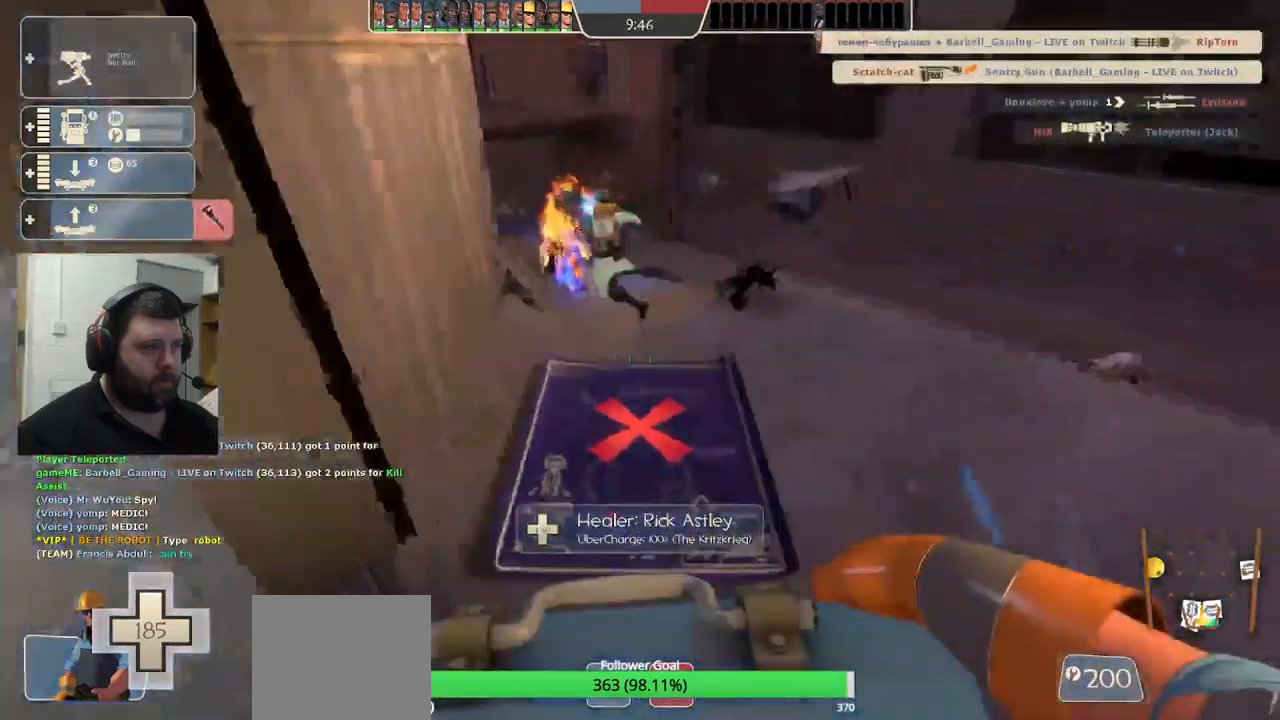
{"buttons": [], "left_stick": "center", "right_stick": "left", "events": [[133, "R2", "down"], [150, "left_stick", "center"], [217, "left_stick", "down-left"], [250, "R2", "up"], [300, "right_stick", "left"], [317, "left_stick", "center"]]}
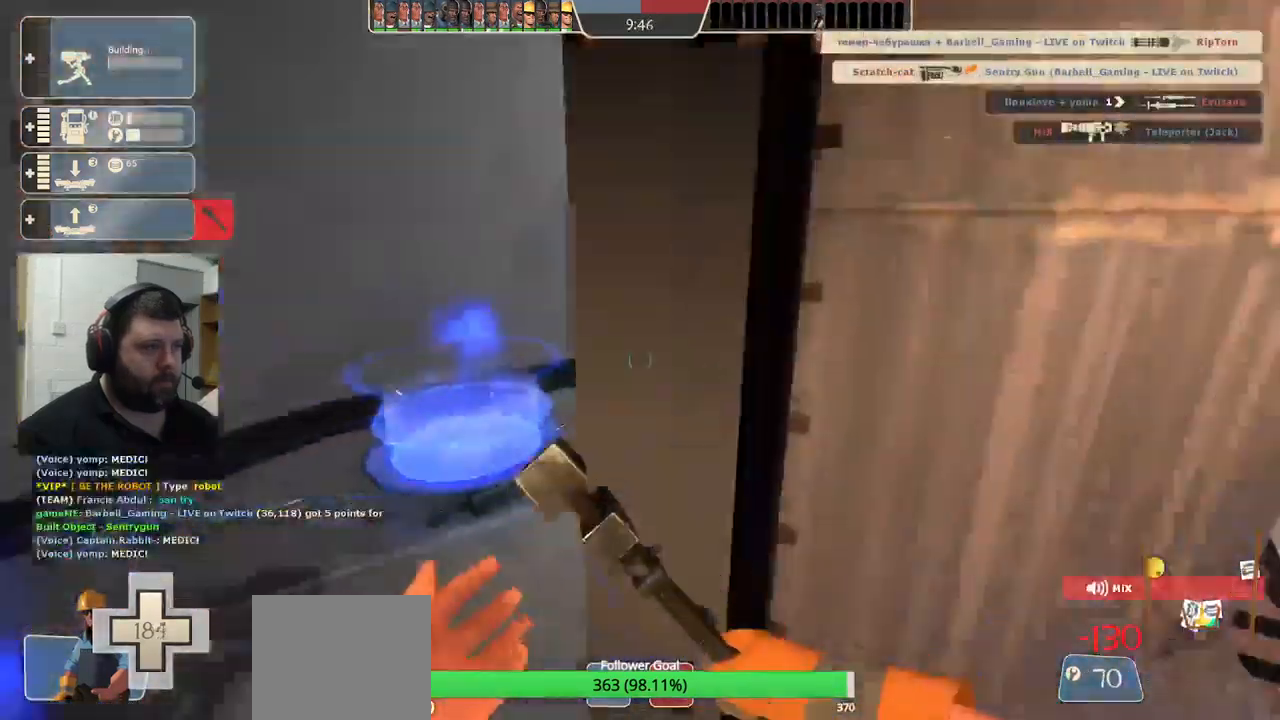
{"buttons": ["R2"], "left_stick": "center", "right_stick": "up-right", "events": [[183, "right_stick", "center"], [217, "R2", "down"], [250, "right_stick", "up-left"], [317, "right_stick", "left"], [400, "left_stick", "up"], [417, "right_stick", "center"], [467, "left_stick", "center"], [500, "right_stick", "up-right"]]}
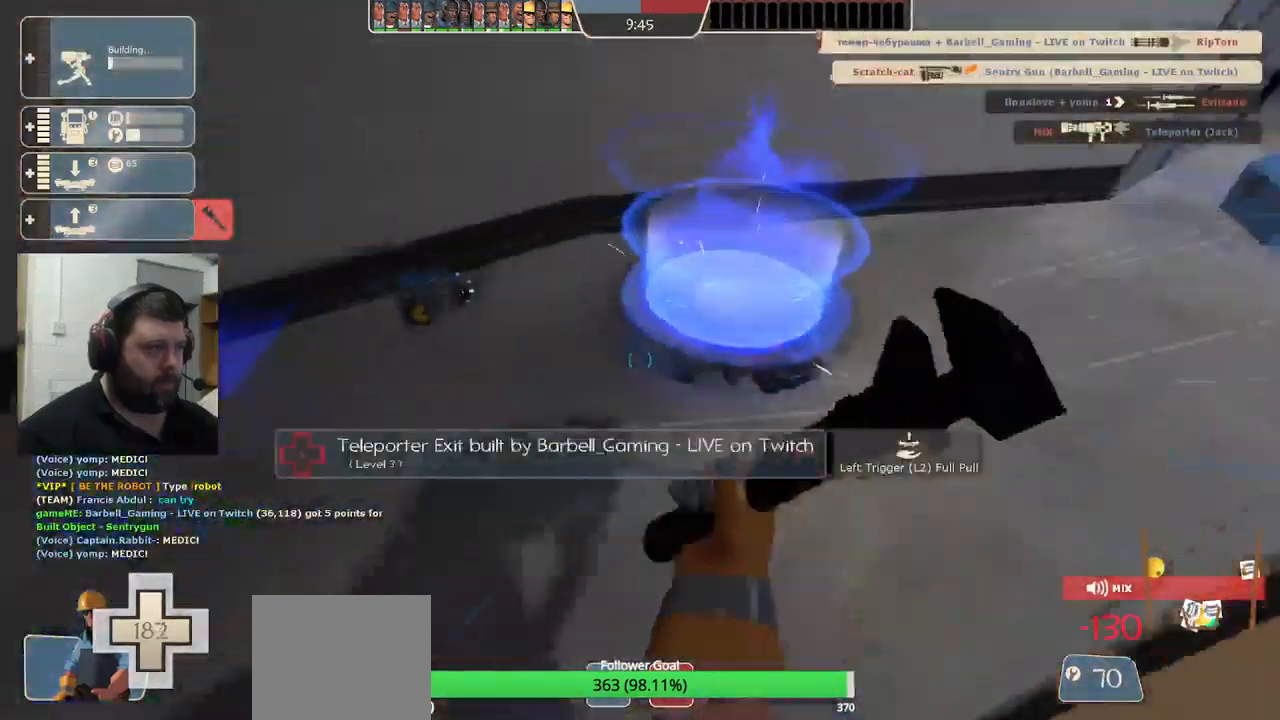
{"buttons": ["R2"], "left_stick": "center", "right_stick": "center", "events": [[117, "right_stick", "center"], [284, "right_stick", "up-right"], [350, "right_stick", "center"]]}
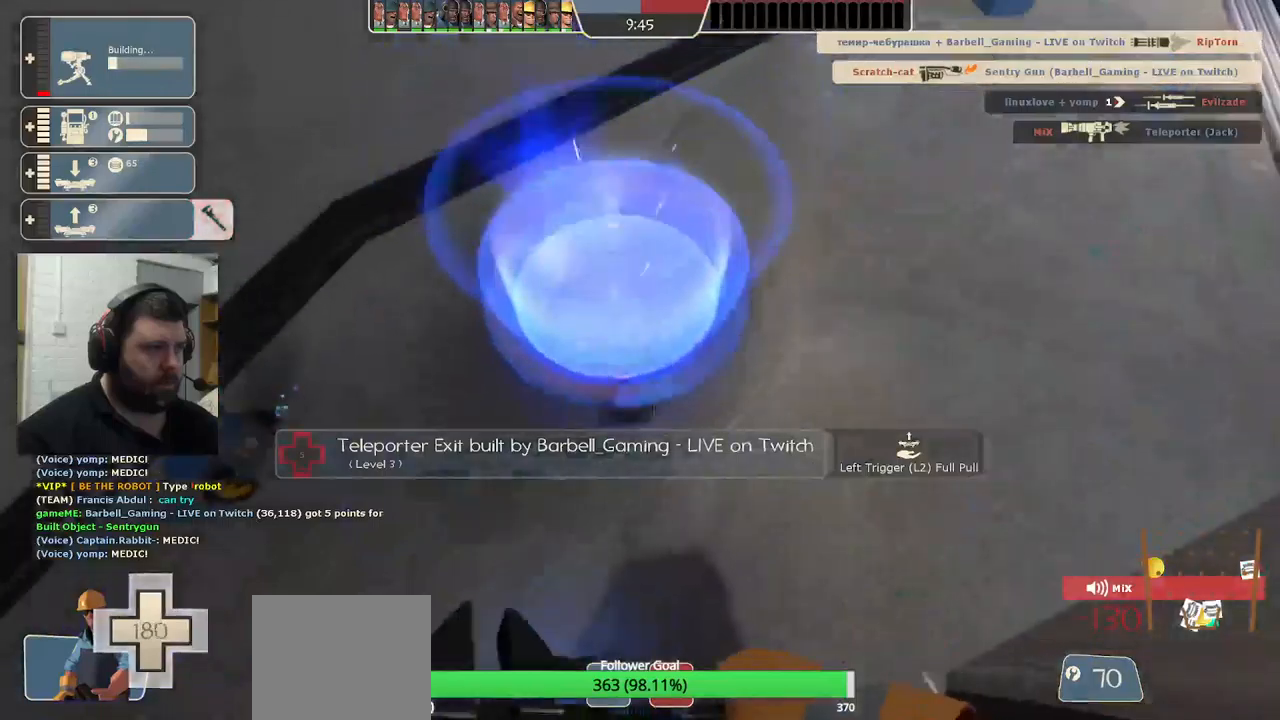
{"buttons": ["R2"], "left_stick": "center", "right_stick": "center", "events": []}
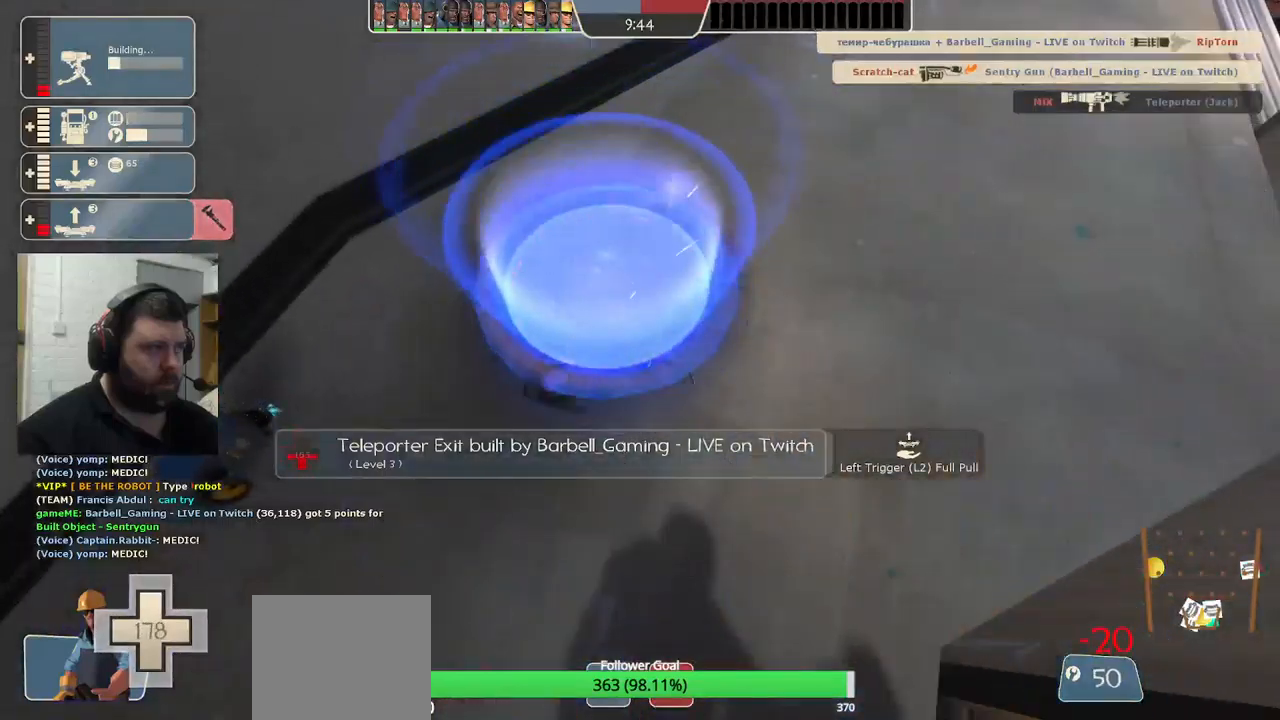
{"buttons": ["R2"], "left_stick": "center", "right_stick": "center", "events": []}
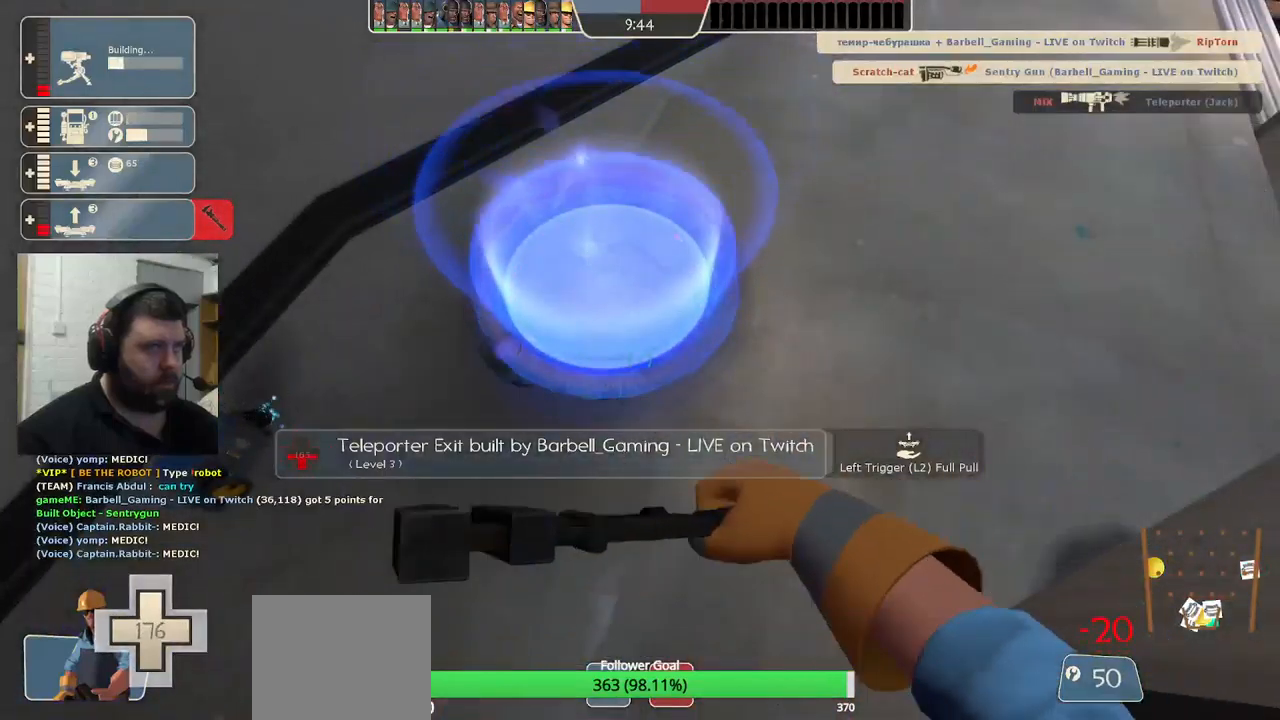
{"buttons": ["R2"], "left_stick": "center", "right_stick": "center", "events": []}
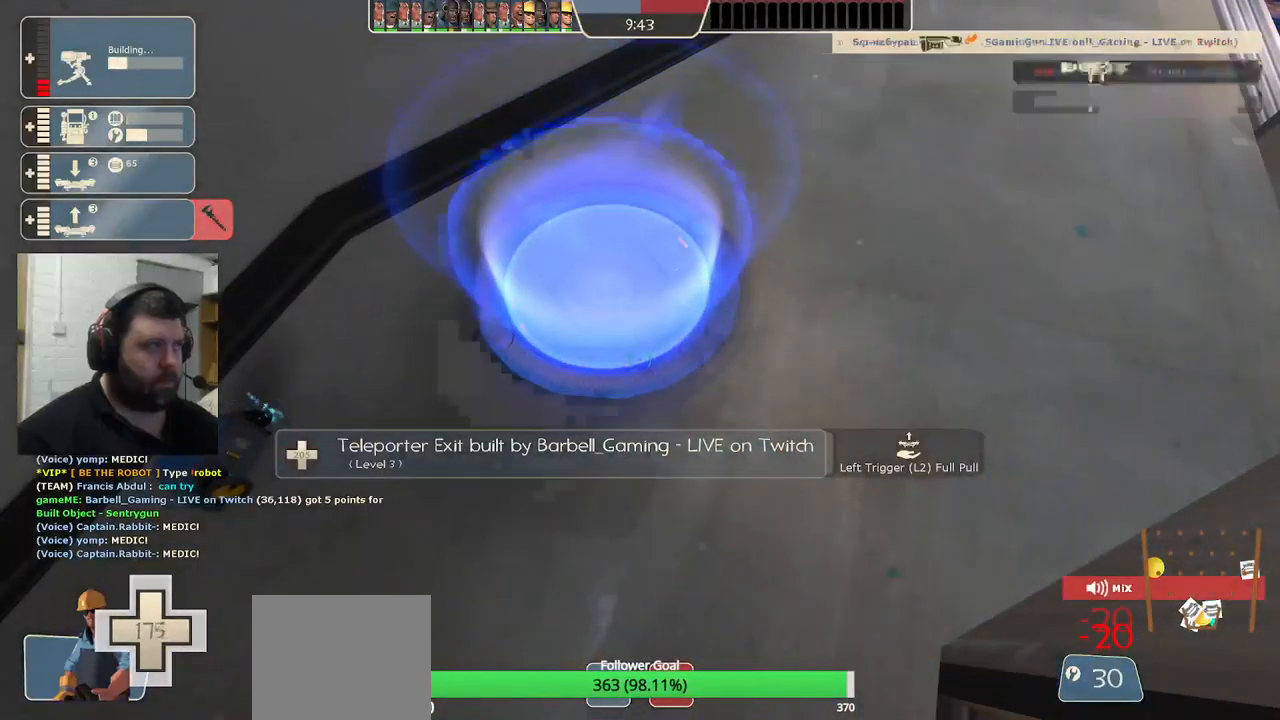
{"buttons": [], "left_stick": "center", "right_stick": "center", "events": [[500, "R2", "up"]]}
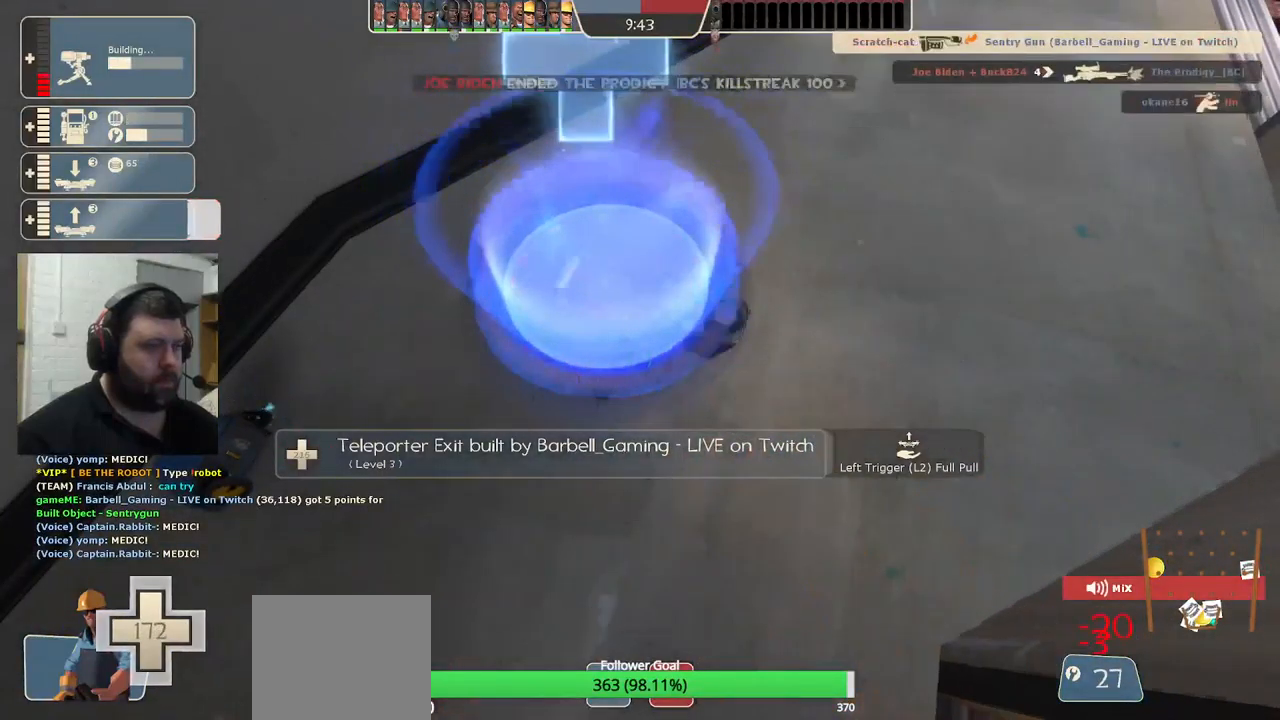
{"buttons": ["R2"], "left_stick": "up", "right_stick": "center", "events": [[50, "right_stick", "right"], [67, "left_stick", "down-right"], [300, "right_stick", "center"], [317, "left_stick", "up"], [467, "R2", "down"]]}